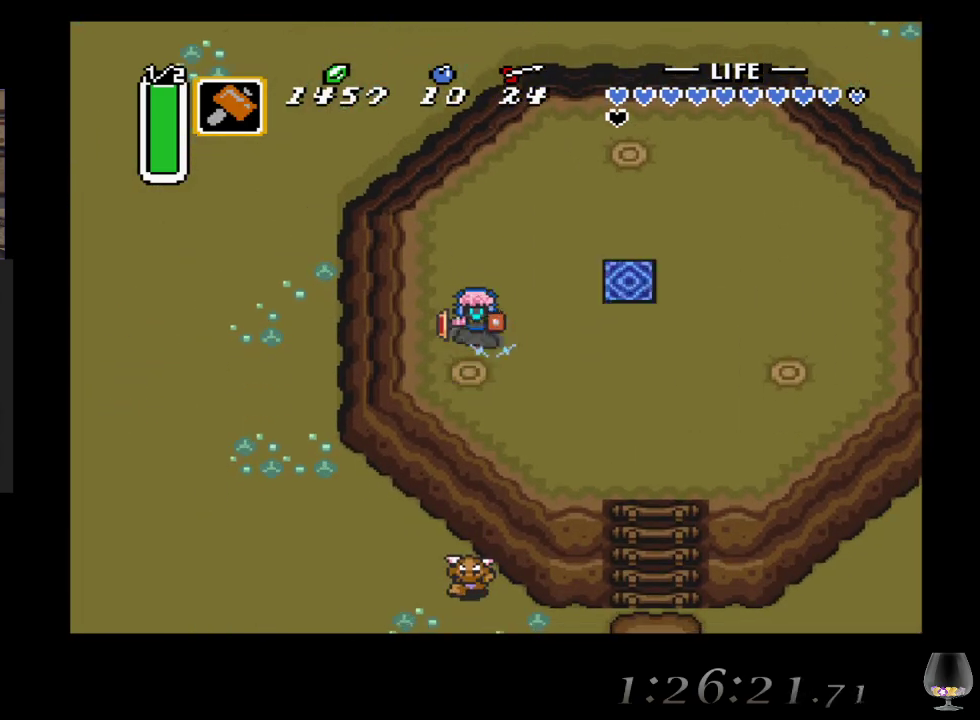
Gameplay with a controller (PlayStation layout); each line is a JSON object with the inputs held at the frame after it. "events" lists button and stick changes between this image and that frame as [ms after this image, input, new state], when the widget could be followed in between. Not read: L2 R2 R3 right_stick.
{"buttons": [], "left_stick": "right", "events": [[167, "SQUARE", "up"], [200, "left_stick", "center"], [450, "left_stick", "right"]]}
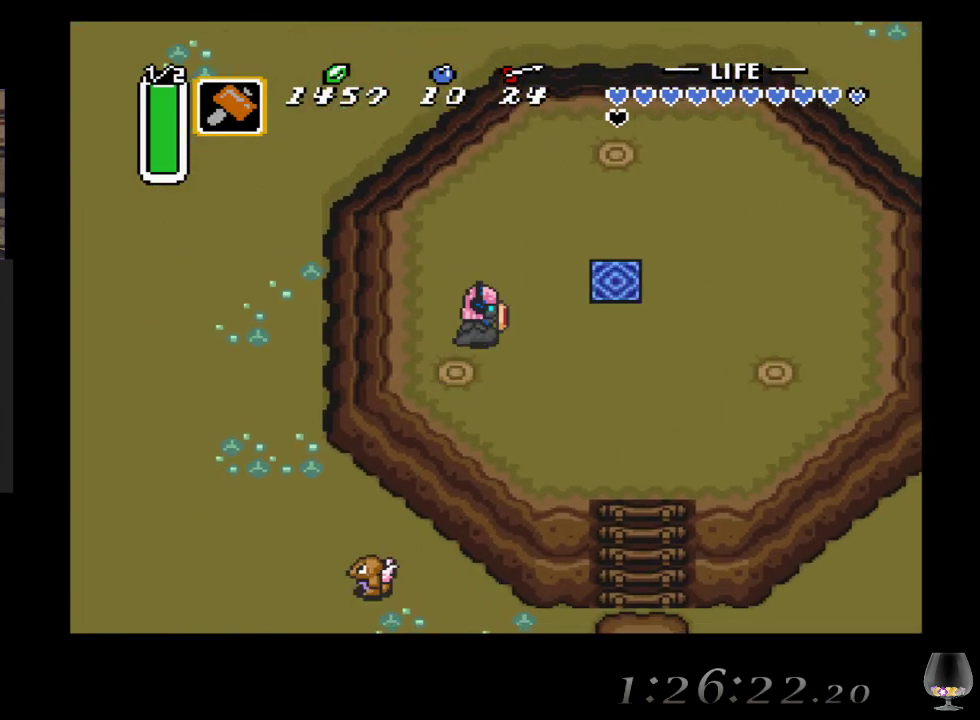
{"buttons": [], "left_stick": "up", "events": [[467, "left_stick", "up"]]}
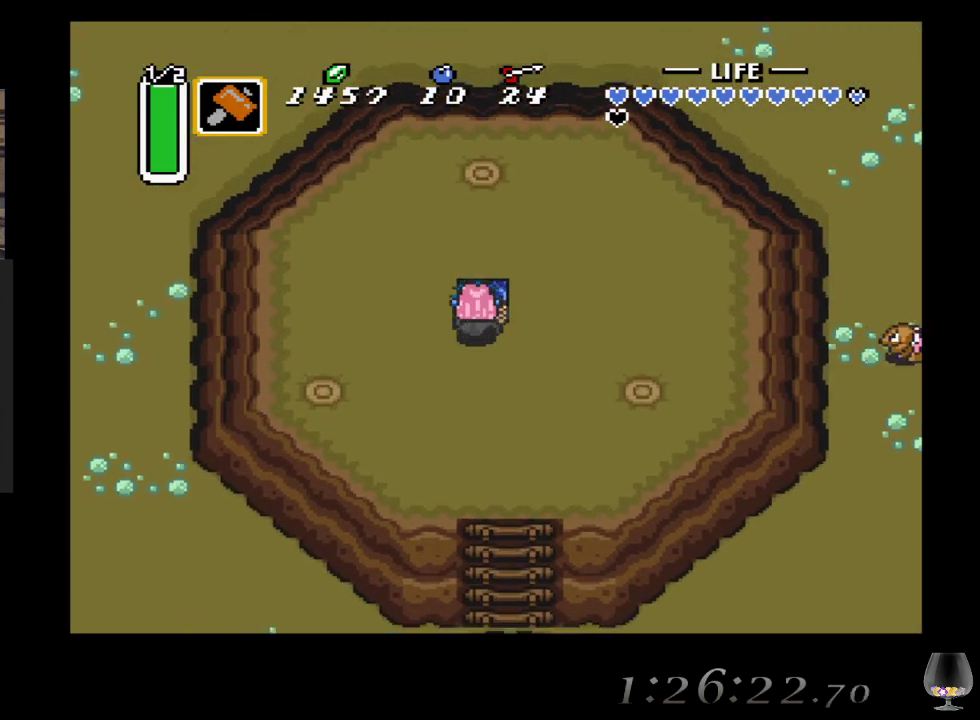
{"buttons": [], "left_stick": "center", "events": [[167, "left_stick", "center"]]}
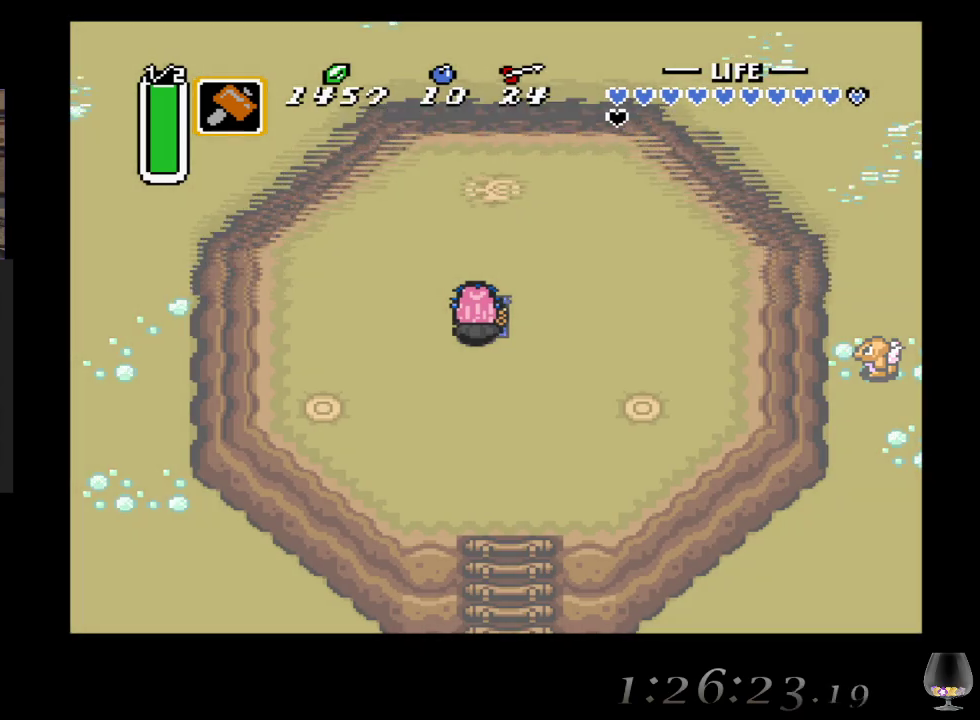
{"buttons": [], "left_stick": "center", "events": []}
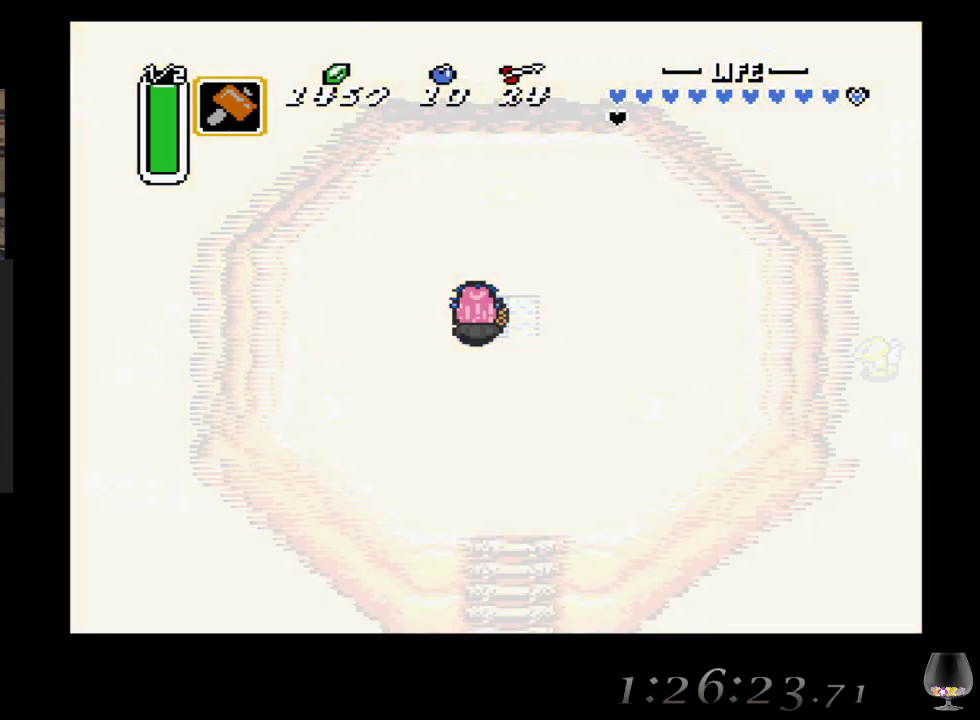
{"buttons": [], "left_stick": "center", "events": []}
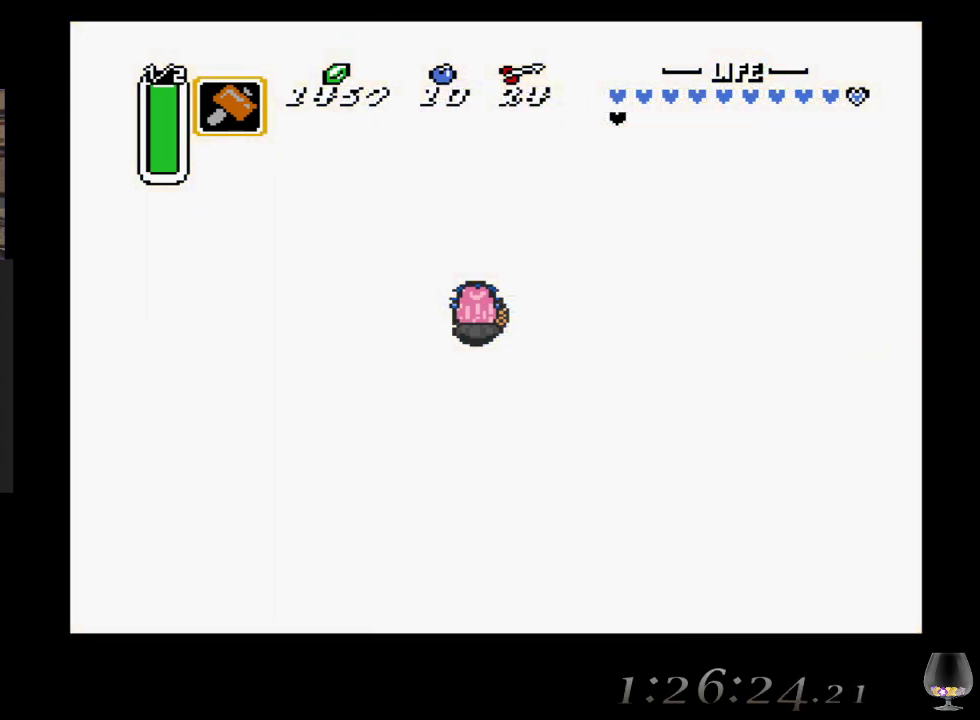
{"buttons": [], "left_stick": "center", "events": []}
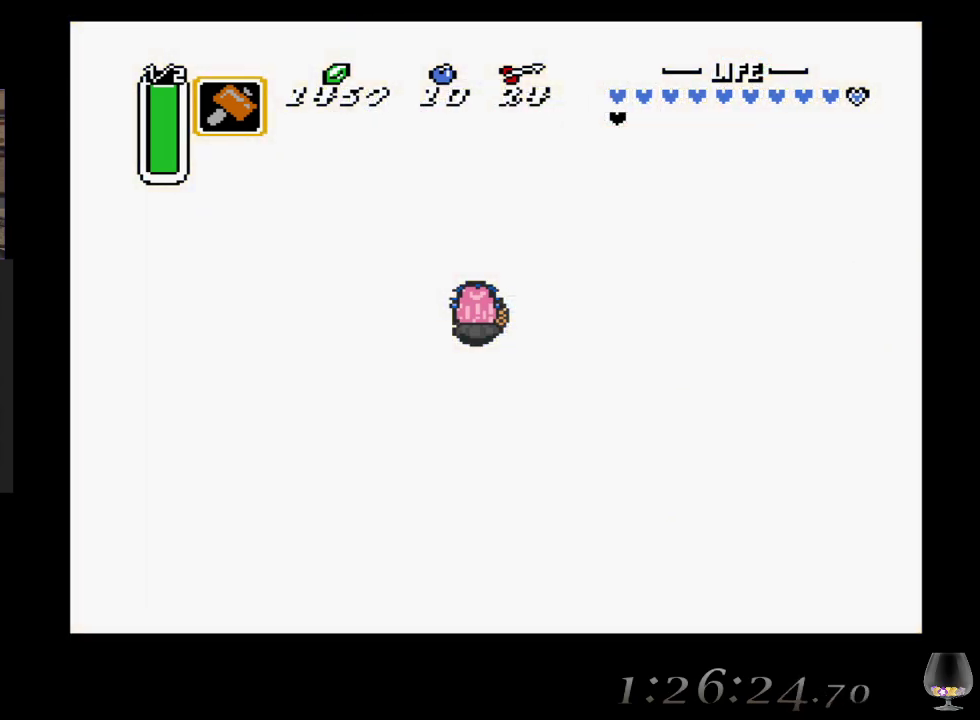
{"buttons": [], "left_stick": "center", "events": []}
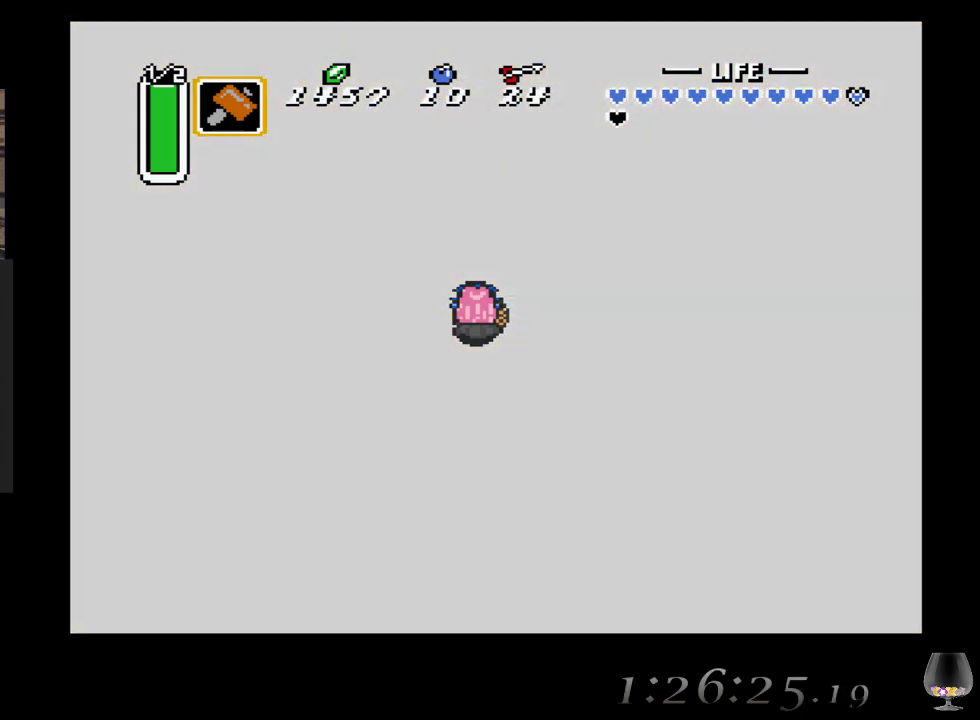
{"buttons": [], "left_stick": "center", "events": []}
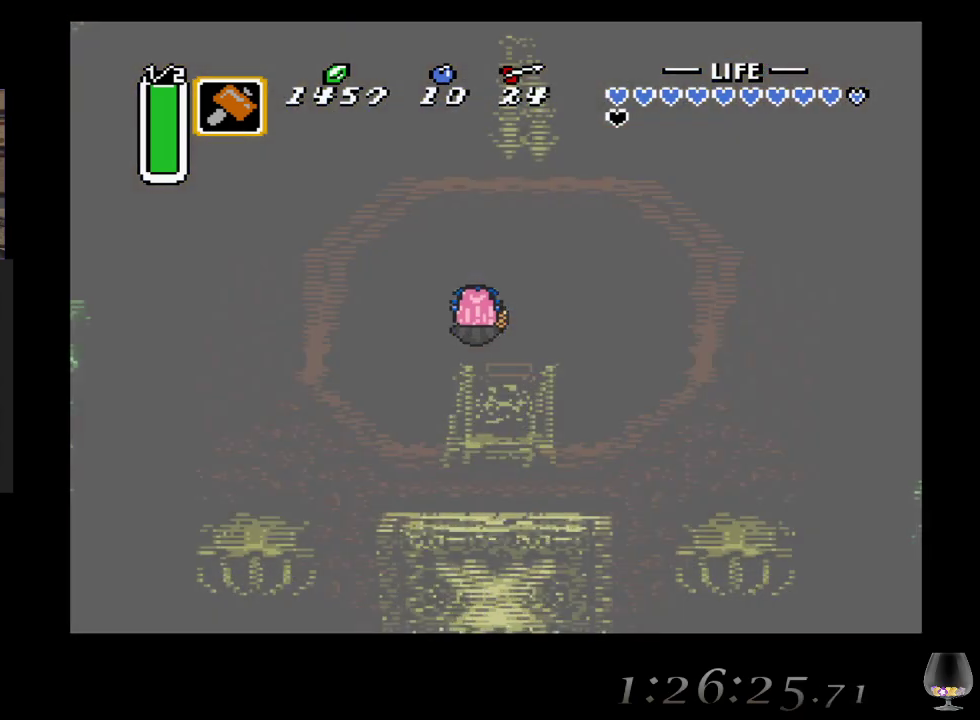
{"buttons": [], "left_stick": "center", "events": []}
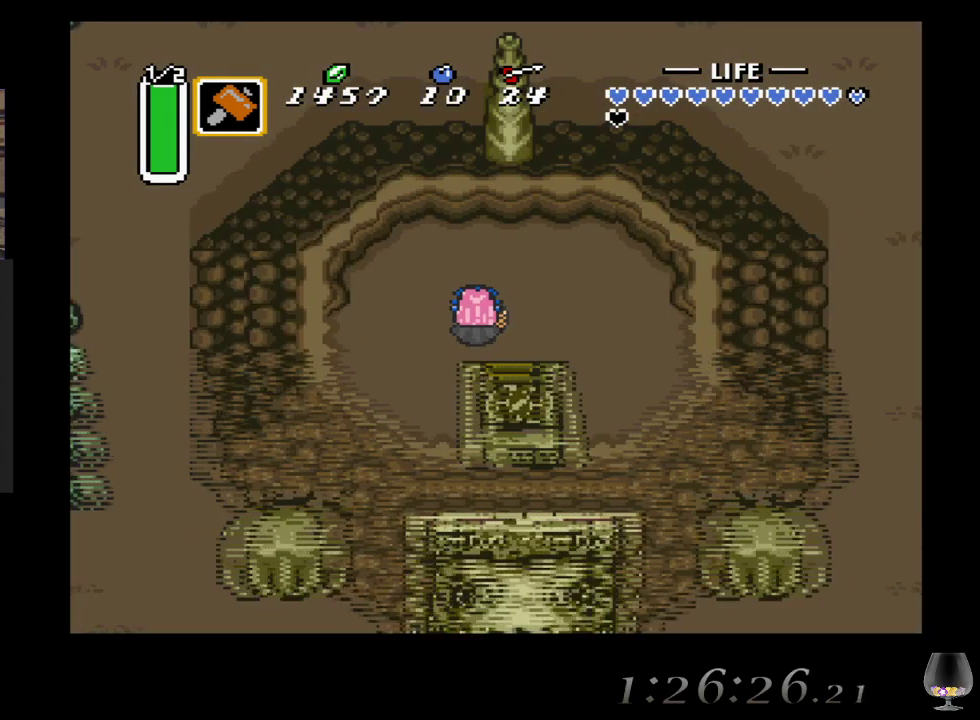
{"buttons": [], "left_stick": "center", "events": []}
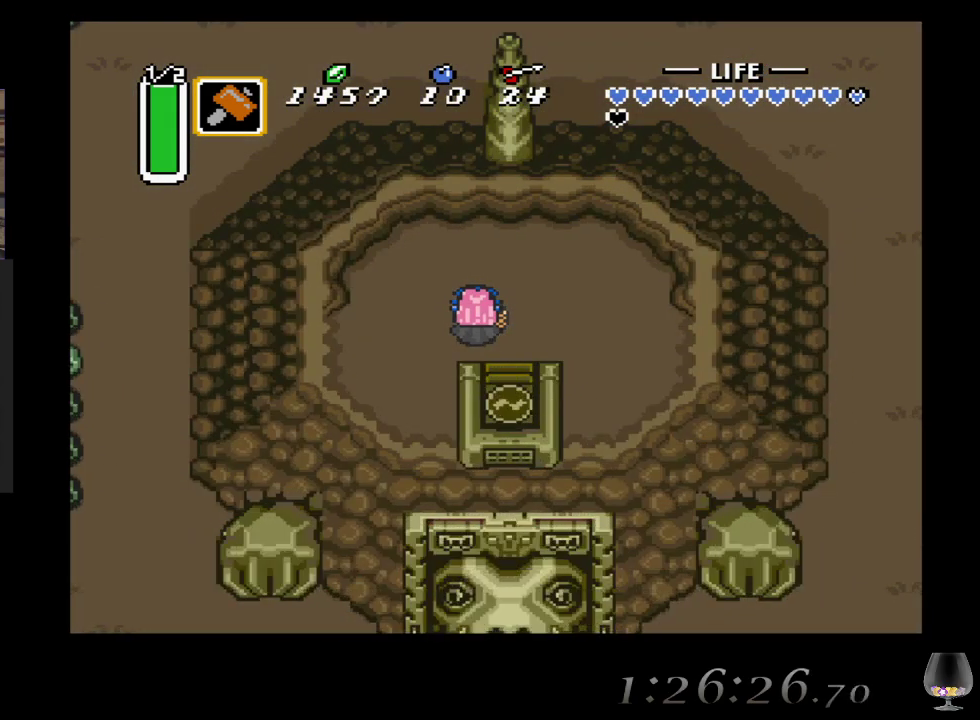
{"buttons": [], "left_stick": "left", "events": [[50, "left_stick", "left"]]}
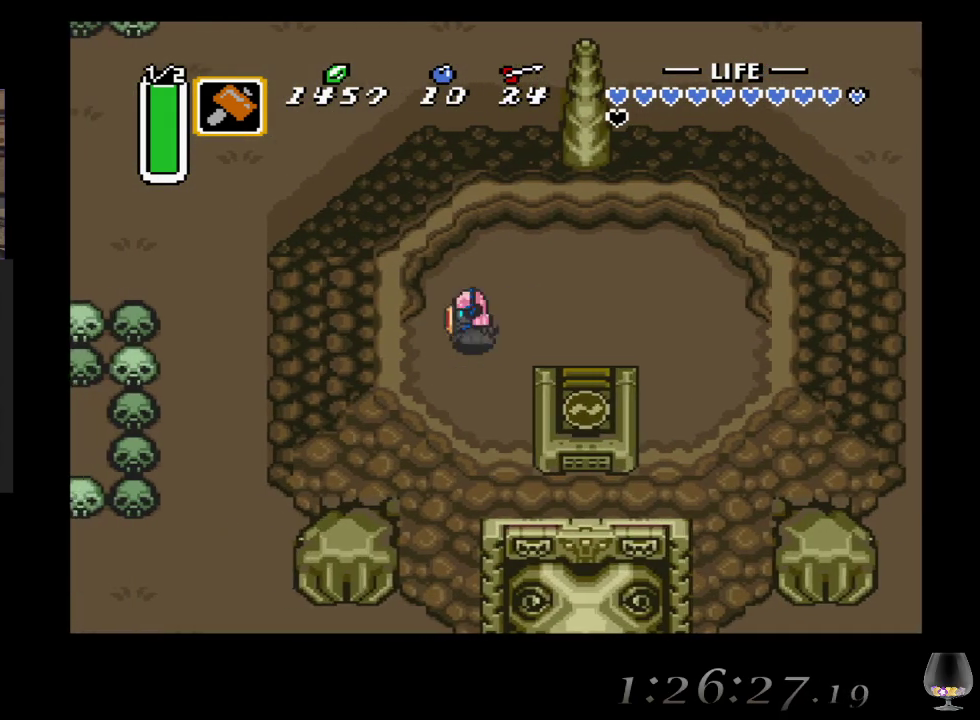
{"buttons": [], "left_stick": "left", "events": []}
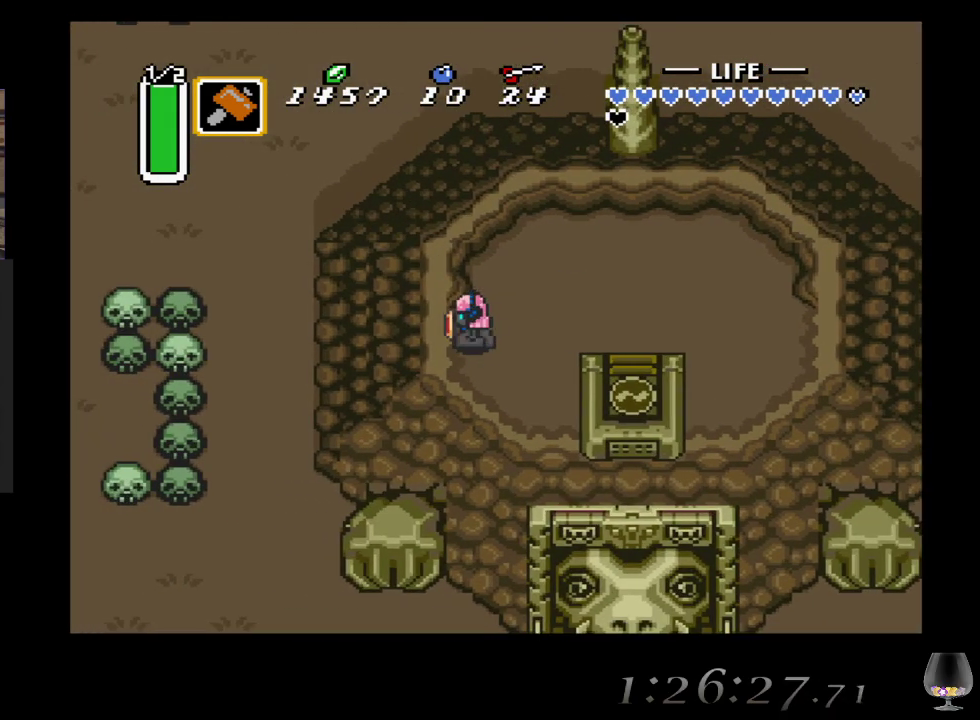
{"buttons": [], "left_stick": "up-left", "events": [[417, "left_stick", "up-left"]]}
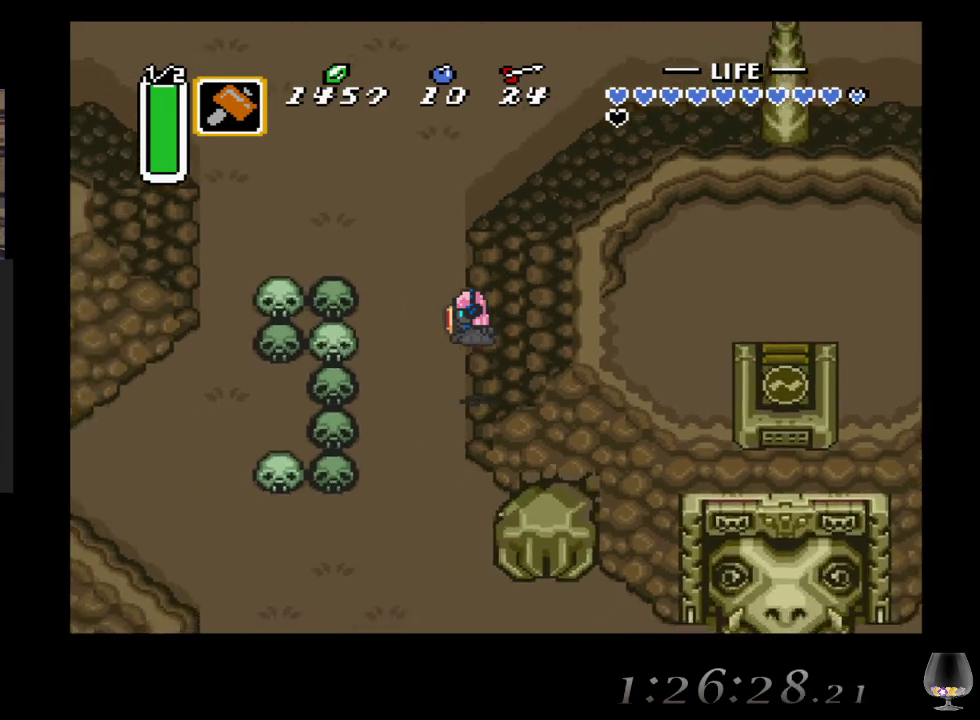
{"buttons": [], "left_stick": "up", "events": [[333, "left_stick", "up"]]}
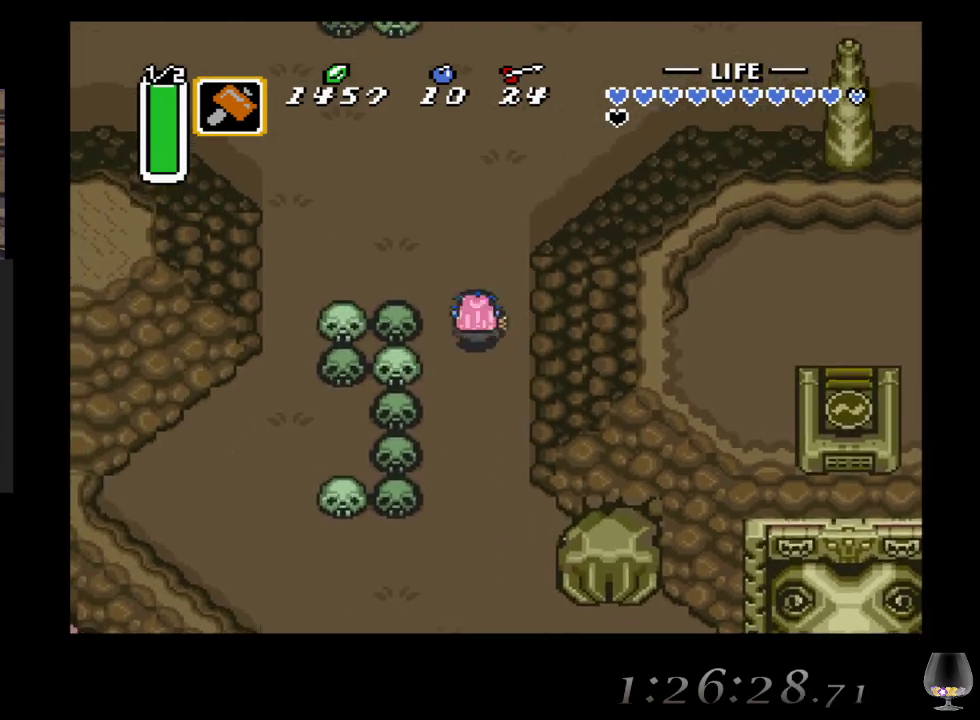
{"buttons": [], "left_stick": "up-left", "events": [[67, "left_stick", "up-left"]]}
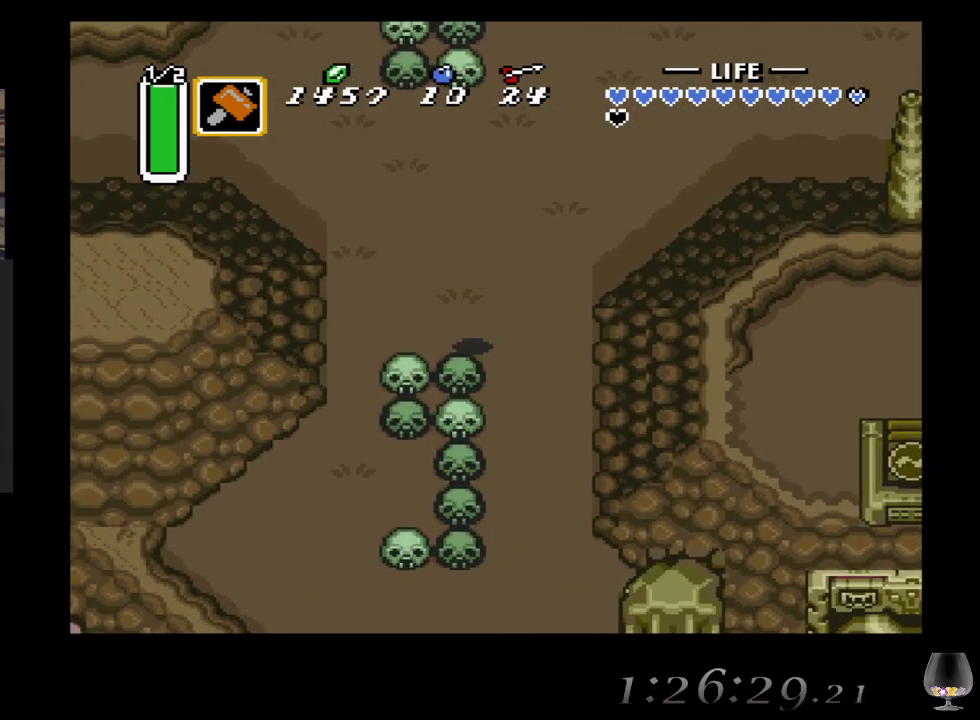
{"buttons": [], "left_stick": "center", "events": [[117, "left_stick", "left"], [383, "left_stick", "center"]]}
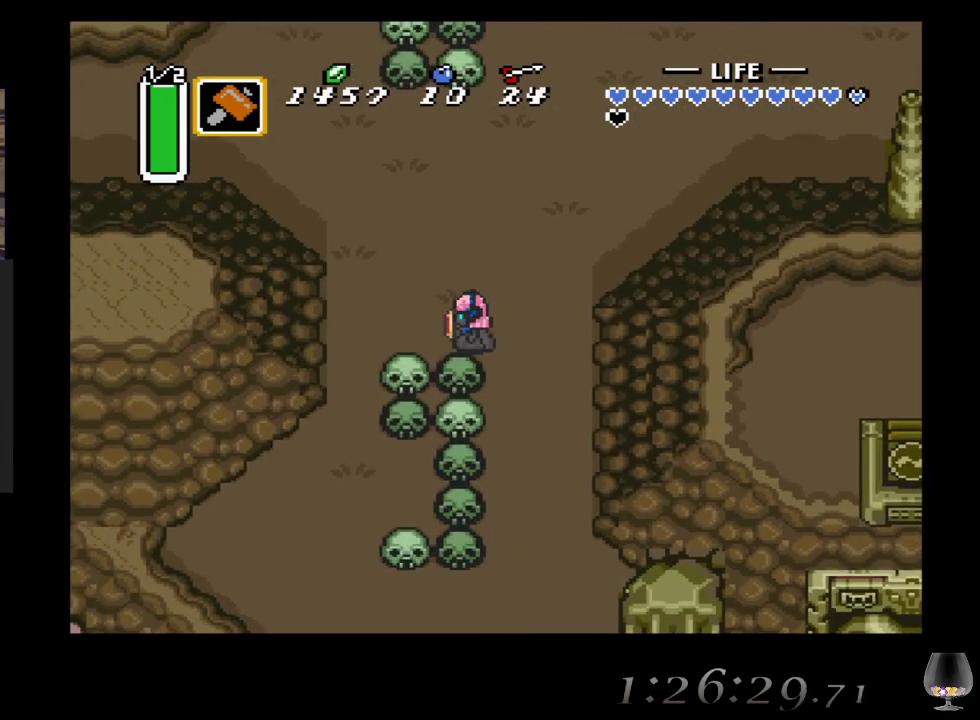
{"buttons": [], "left_stick": "center", "events": []}
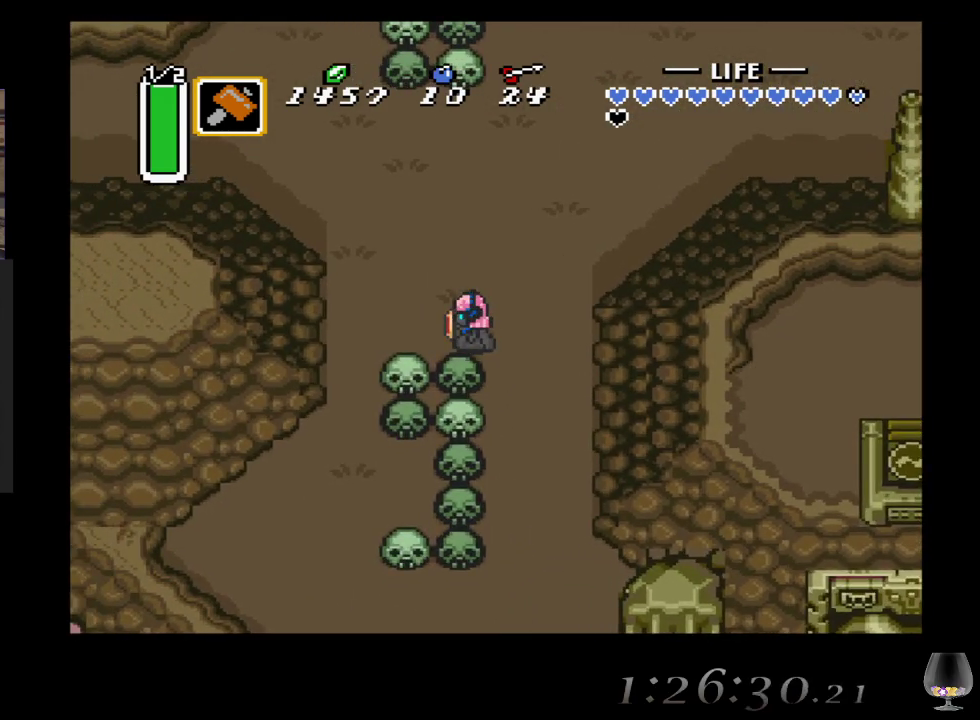
{"buttons": [], "left_stick": "center", "events": []}
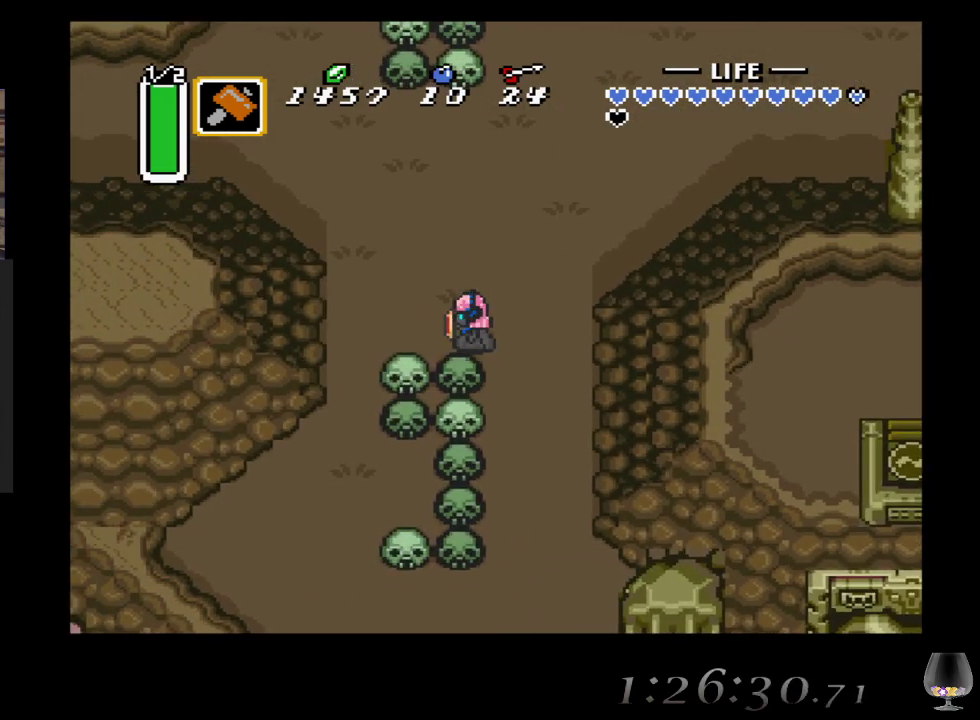
{"buttons": [], "left_stick": "center", "events": []}
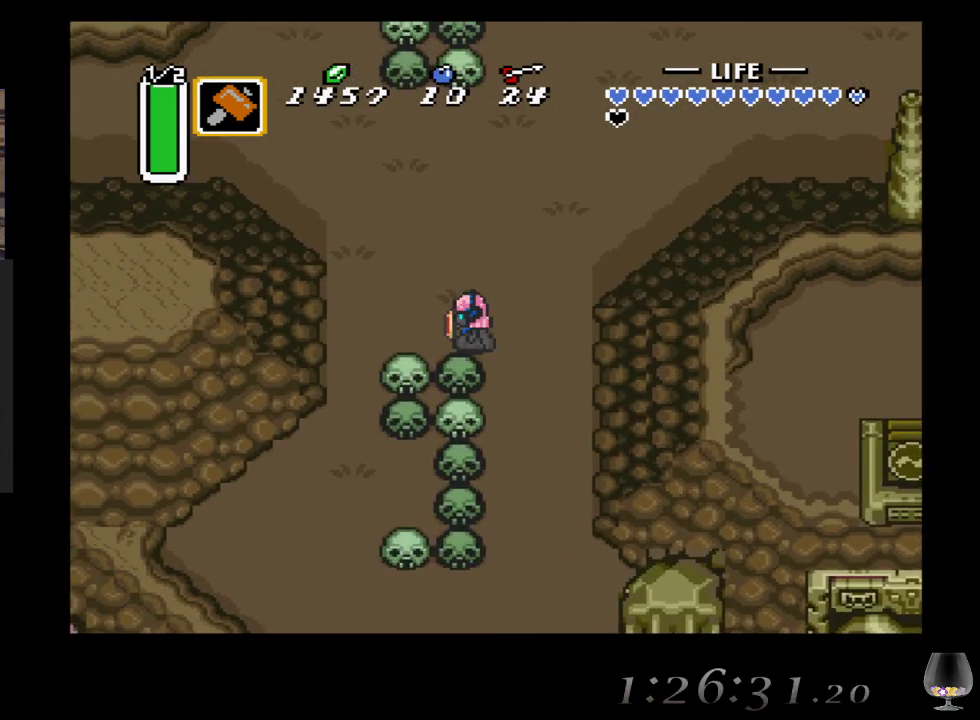
{"buttons": [], "left_stick": "up-left", "events": [[150, "left_stick", "up-left"]]}
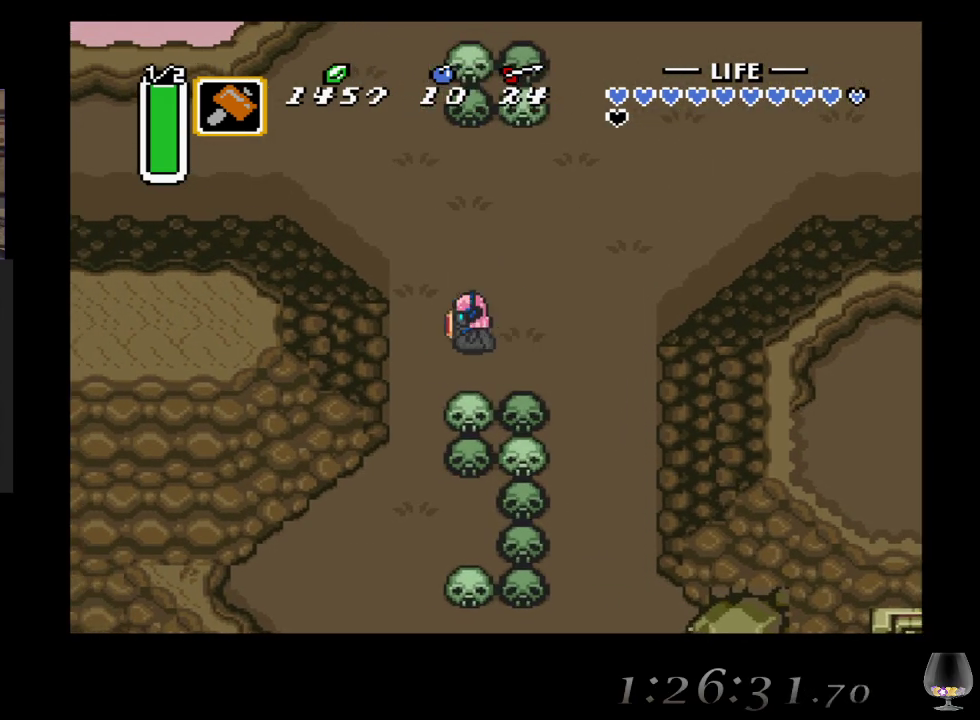
{"buttons": [], "left_stick": "up-left", "events": []}
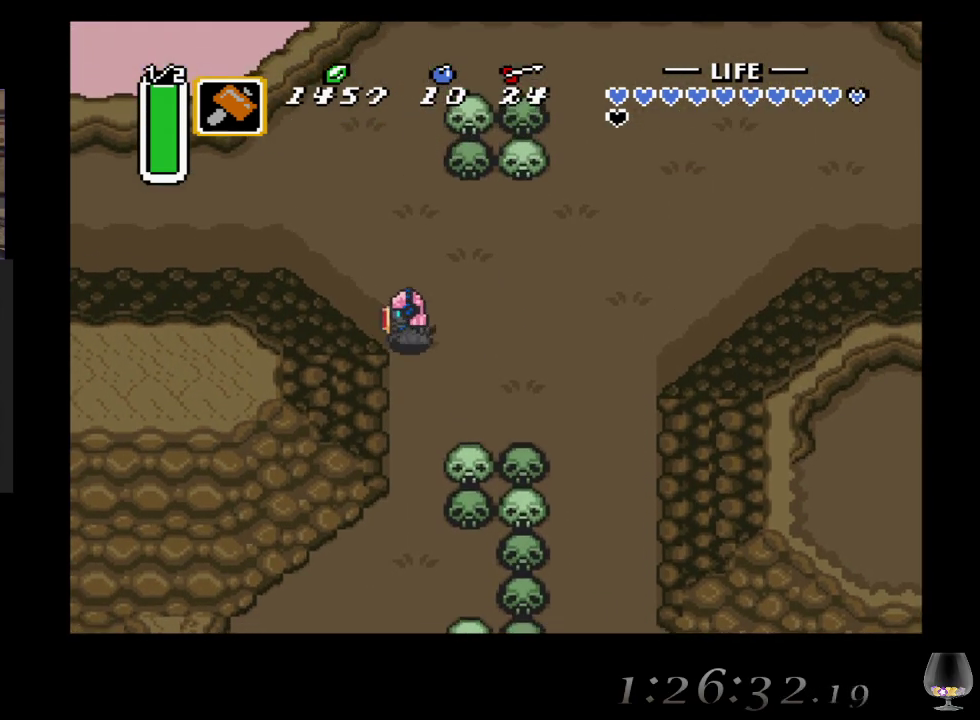
{"buttons": [], "left_stick": "left", "events": [[367, "left_stick", "left"]]}
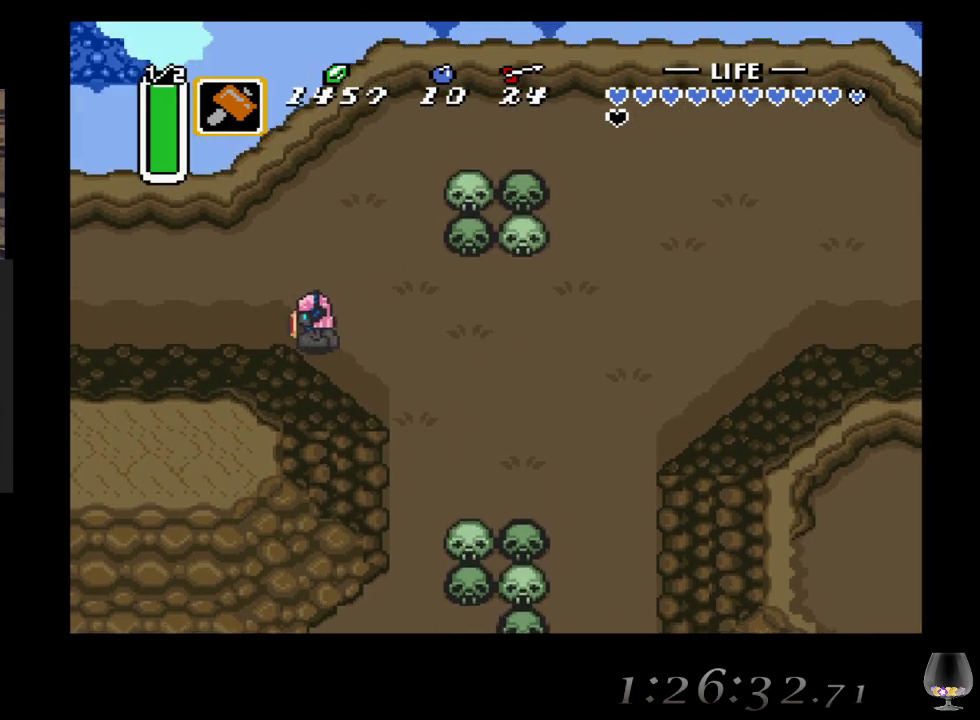
{"buttons": [], "left_stick": "left", "events": []}
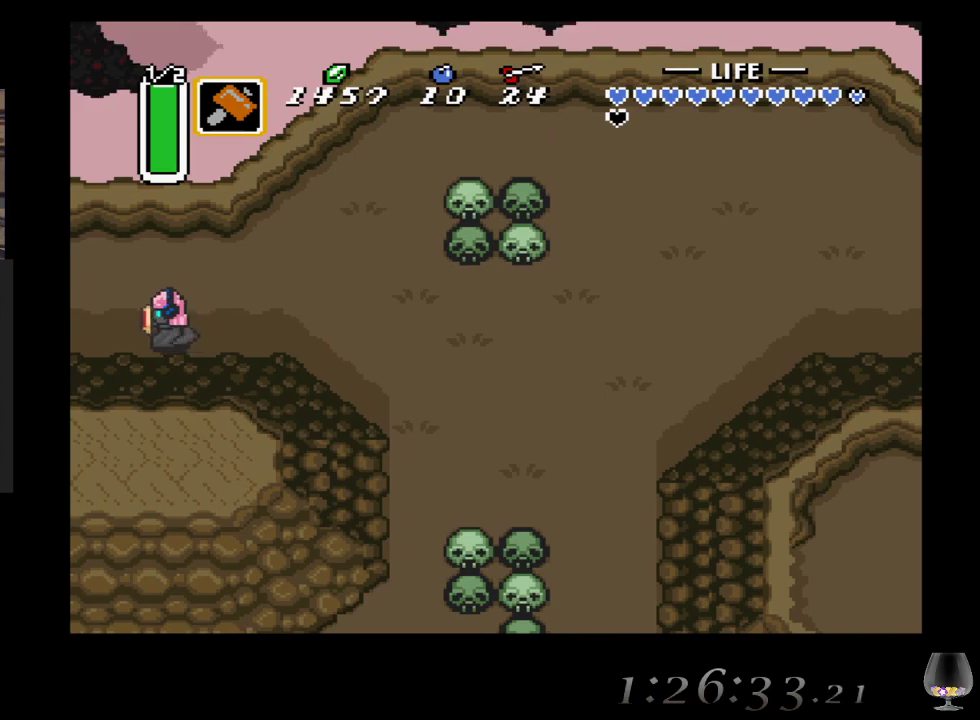
{"buttons": [], "left_stick": "left", "events": []}
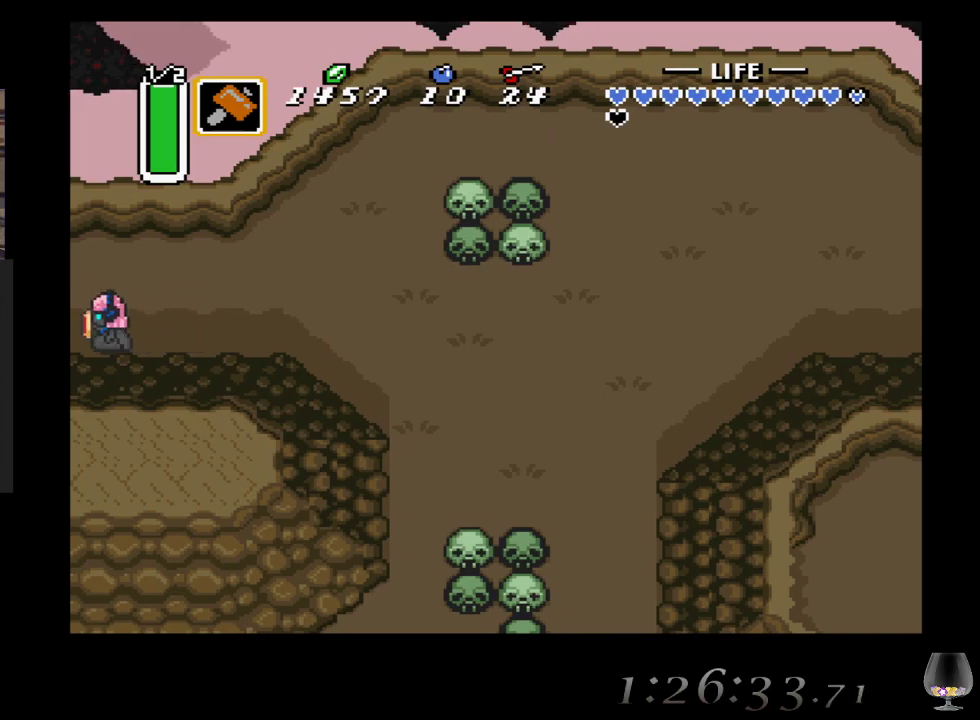
{"buttons": [], "left_stick": "center", "events": [[267, "left_stick", "center"]]}
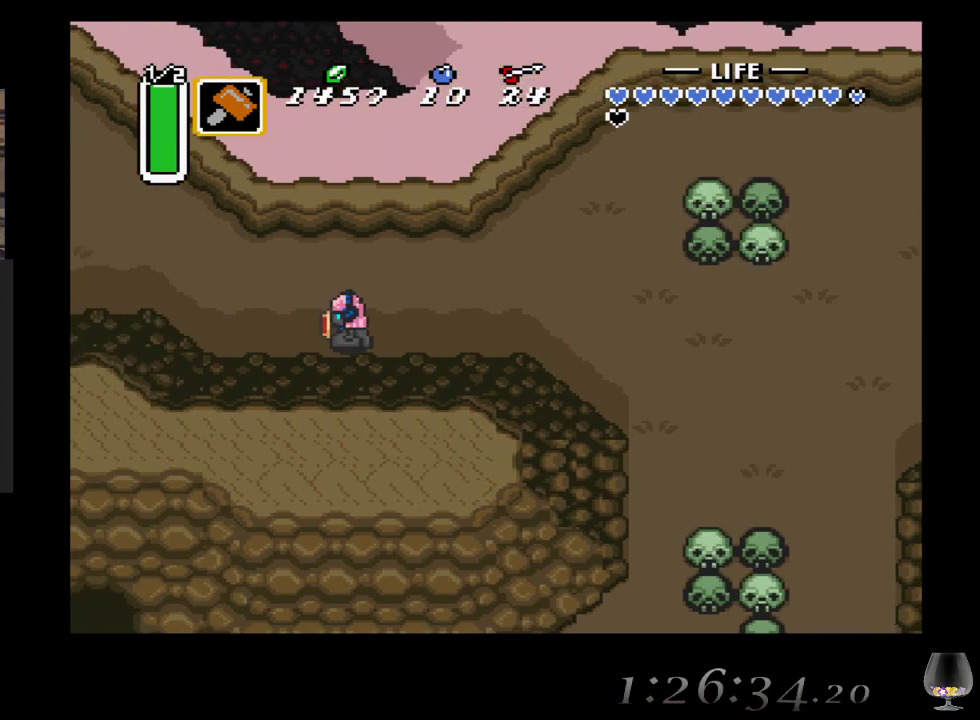
{"buttons": [], "left_stick": "left", "events": [[200, "left_stick", "left"]]}
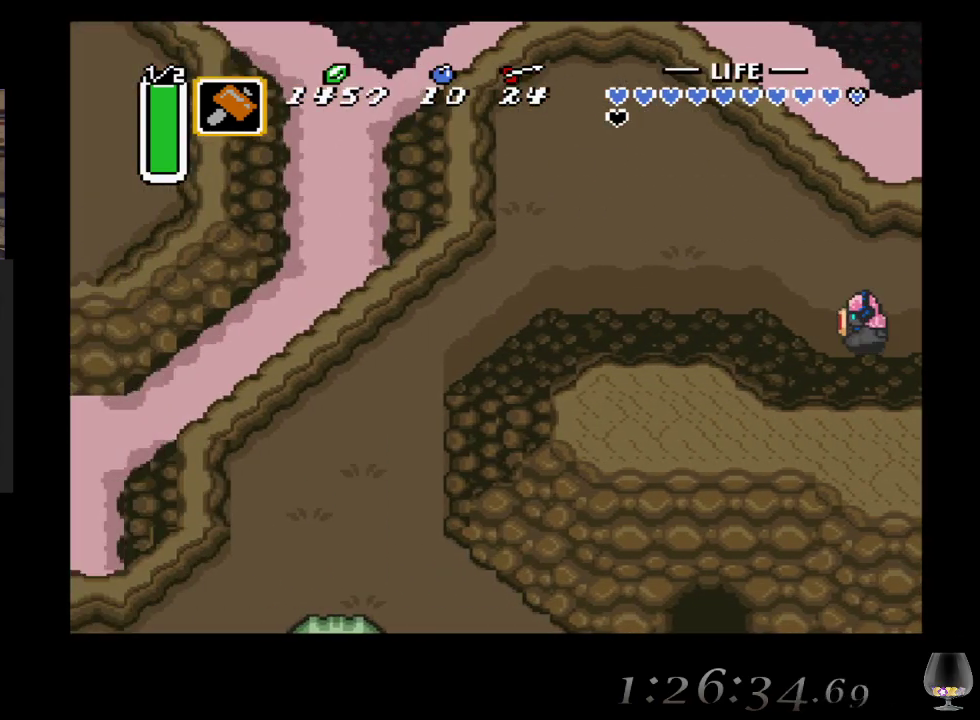
{"buttons": [], "left_stick": "left", "events": []}
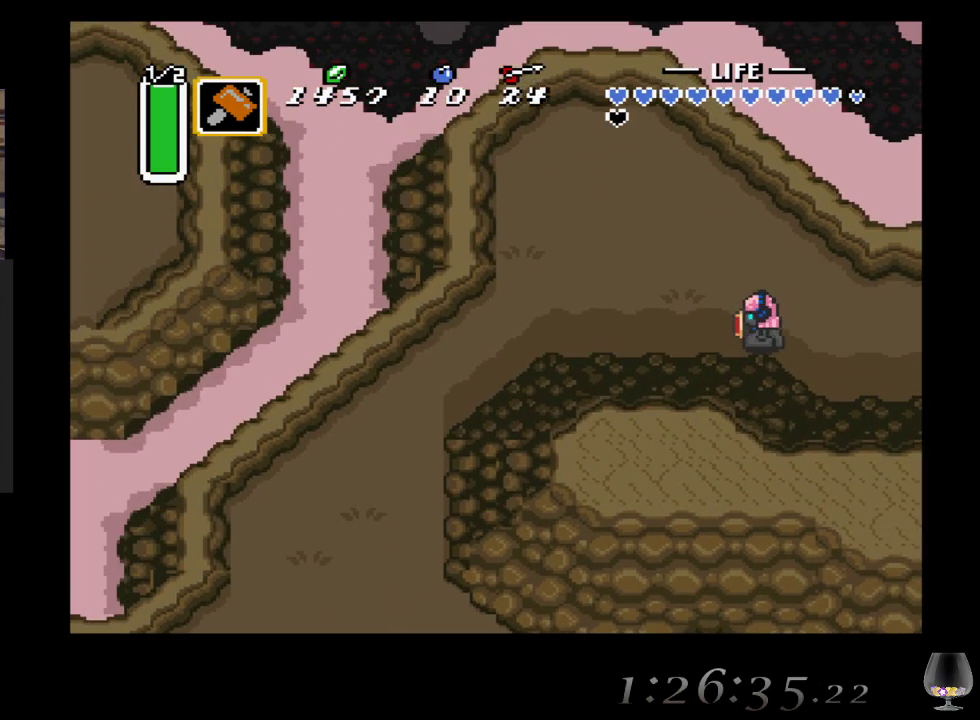
{"buttons": [], "left_stick": "down-left", "events": [[450, "left_stick", "down-left"]]}
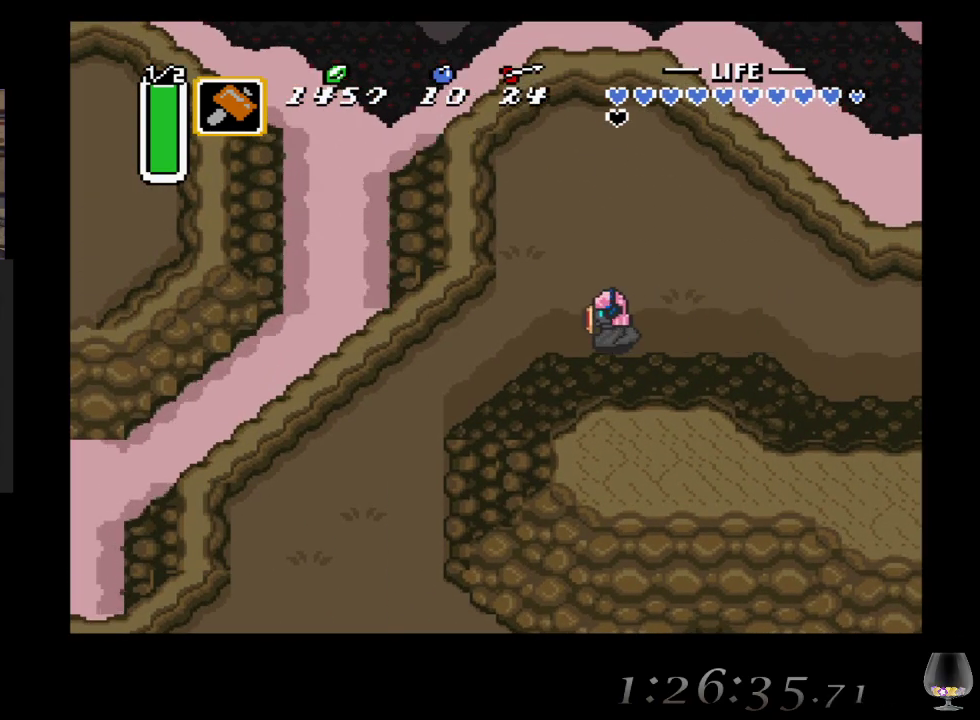
{"buttons": ["L1"], "left_stick": "down-left", "events": [[50, "L1", "down"], [183, "L1", "up"], [283, "L1", "down"], [383, "L1", "up"], [483, "L1", "down"]]}
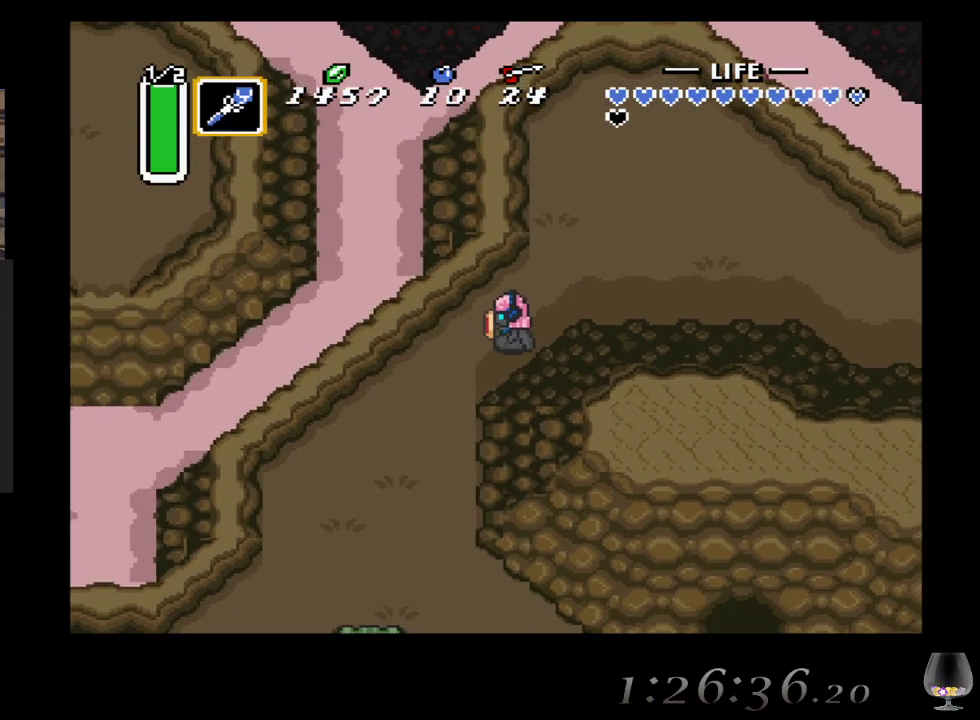
{"buttons": [], "left_stick": "down-left", "events": [[100, "L1", "up"], [183, "L1", "down"], [300, "L1", "up"]]}